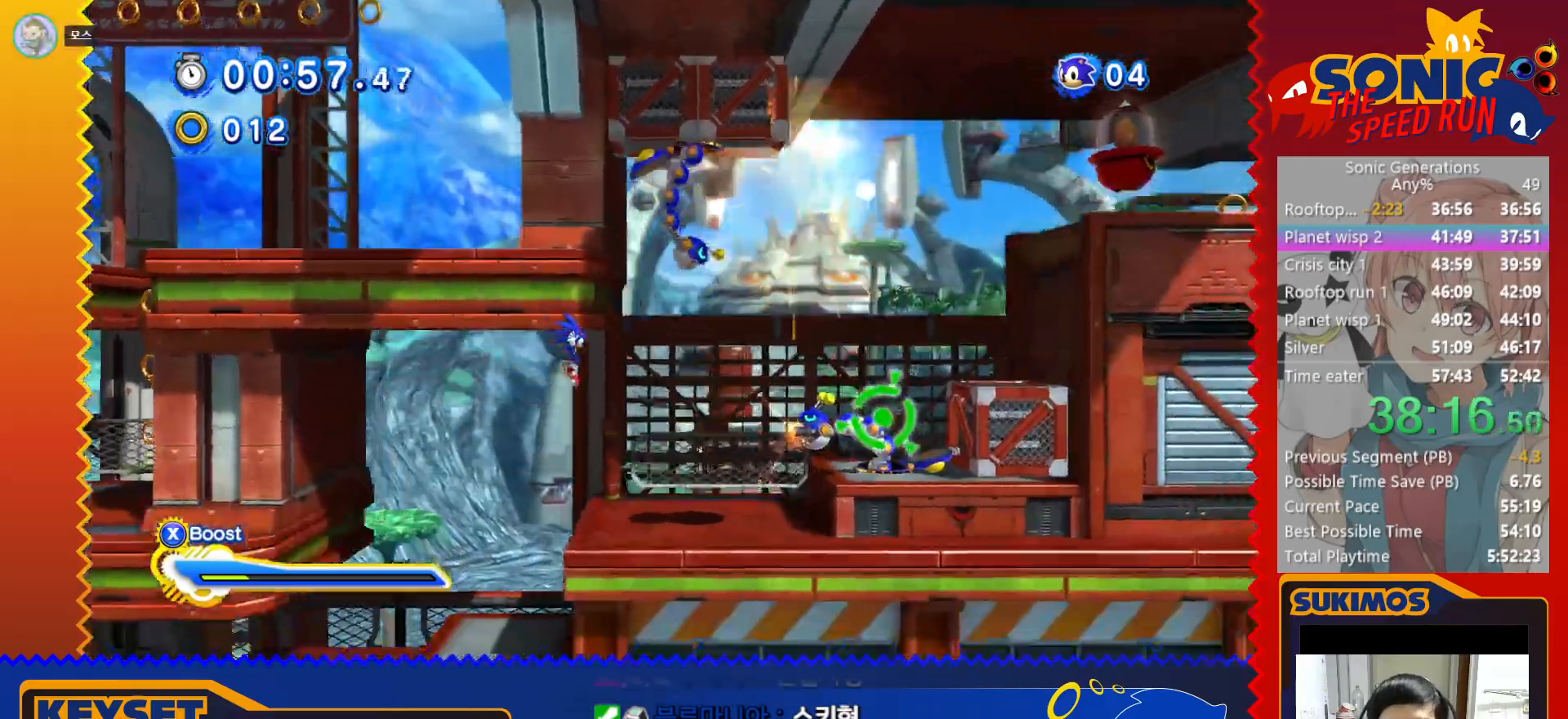
Gameplay with keyboard; each line is a JSON object with the keys held at the frame after it. "events" lists presses ("down") and releases ("up") of "a", "c", "d", "down", "f", "left", "right", "s", "up", "v", "x" and "z" between this image and that frame as [ms after this image, input, new state], when the widget could be followed in between. No other keys are recorded. Mouse input is not recorded.
{"keys": ["right"], "events": []}
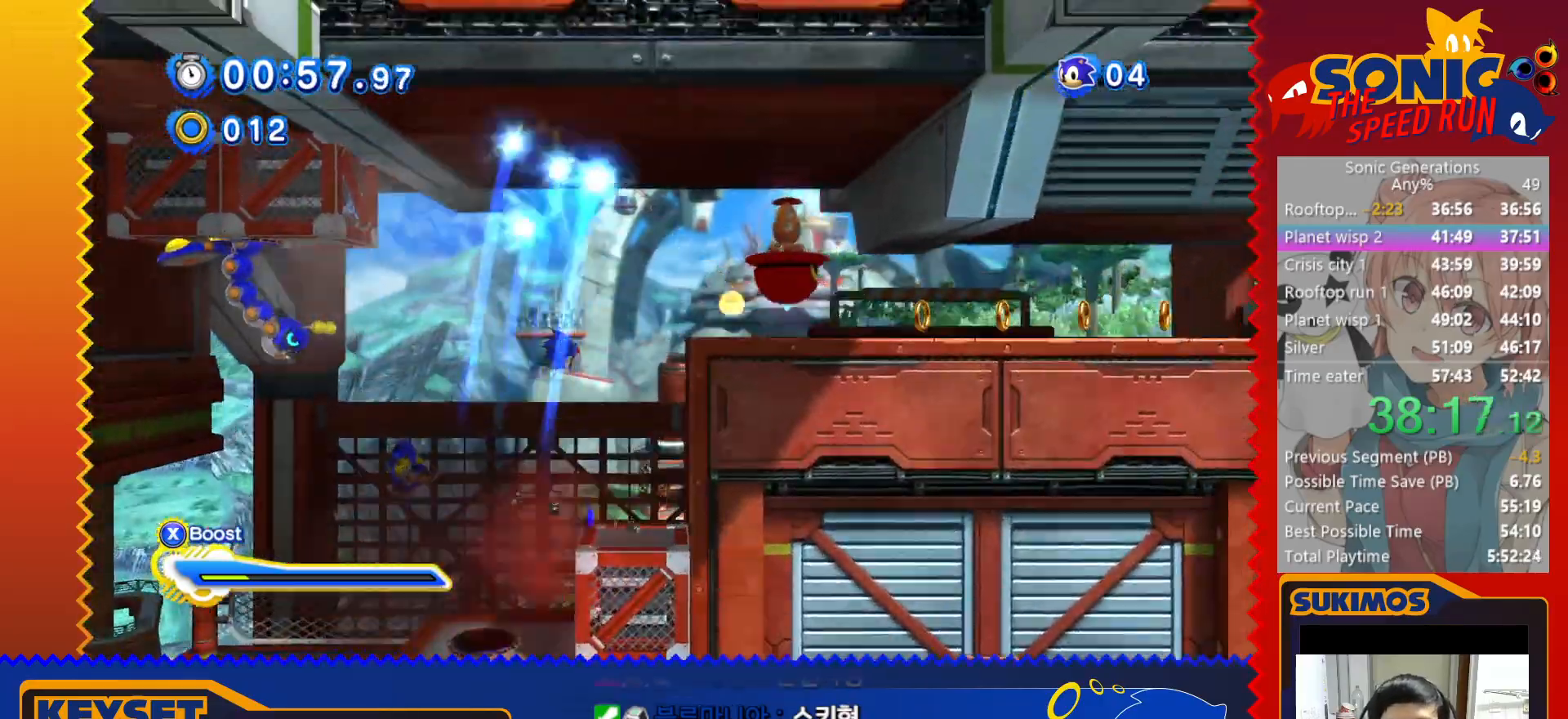
{"keys": ["c", "right"], "events": [[66, "v", "down"], [133, "v", "up"], [300, "c", "down"]]}
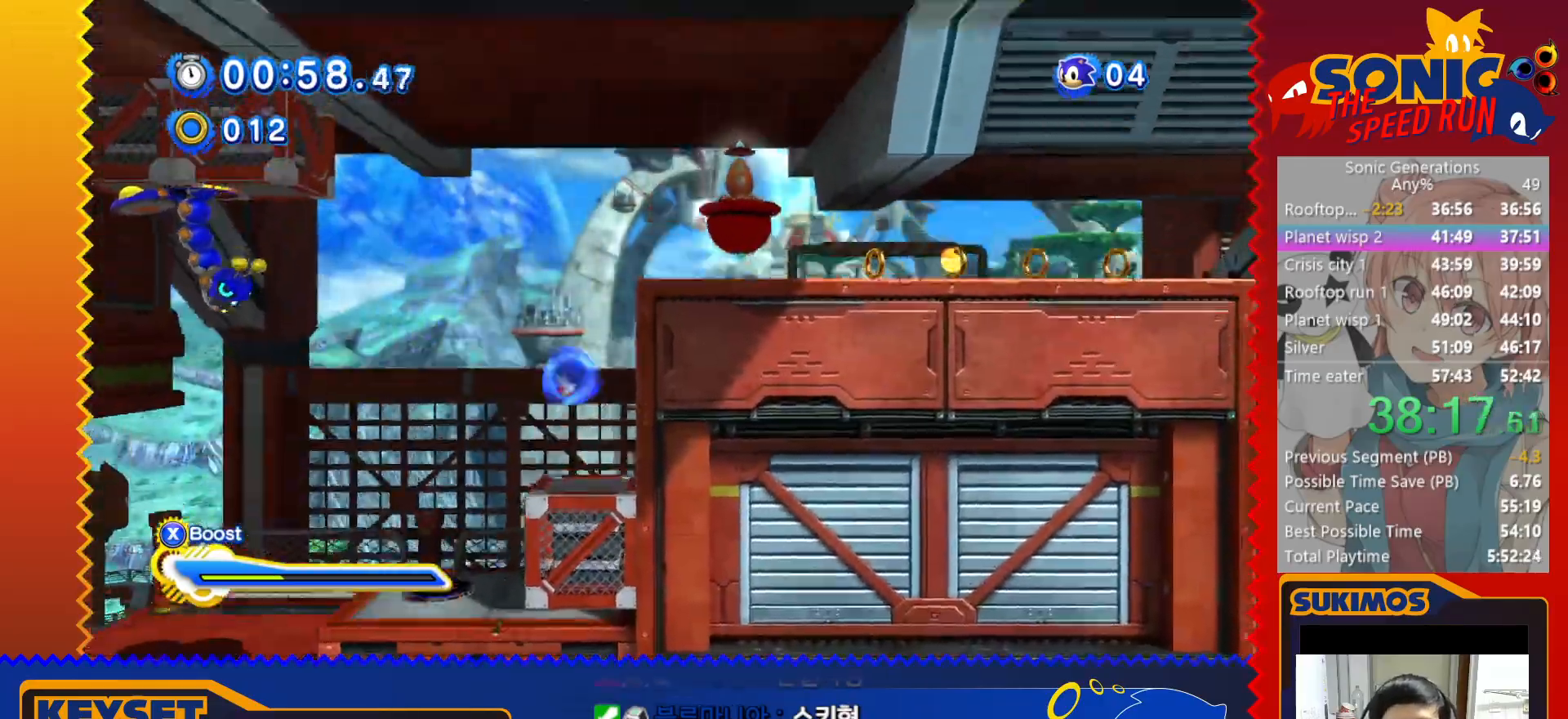
{"keys": ["right"], "events": [[33, "c", "up"], [250, "c", "down"], [316, "c", "up"]]}
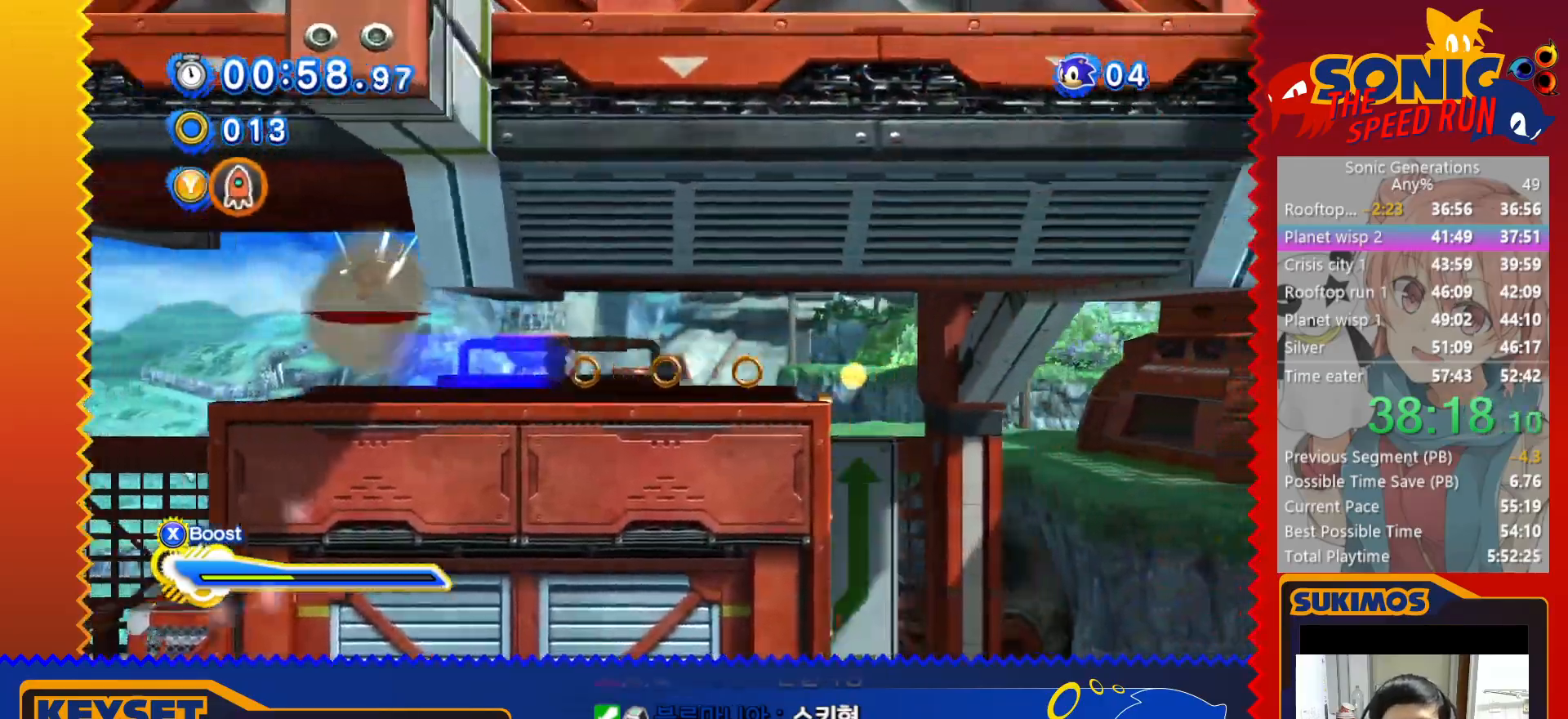
{"keys": ["left"], "events": [[316, "right", "up"], [333, "v", "down"], [383, "v", "up"], [450, "left", "down"]]}
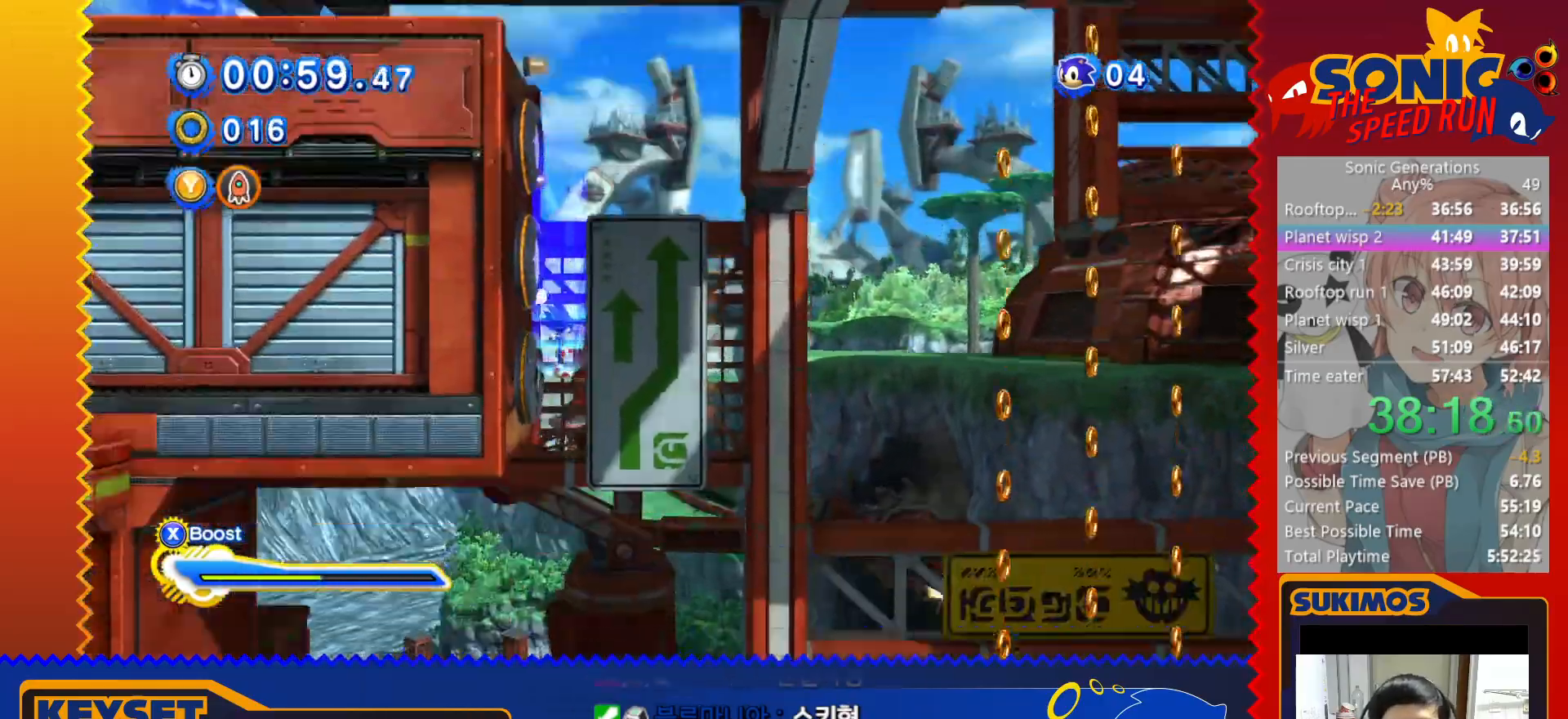
{"keys": ["left"], "events": []}
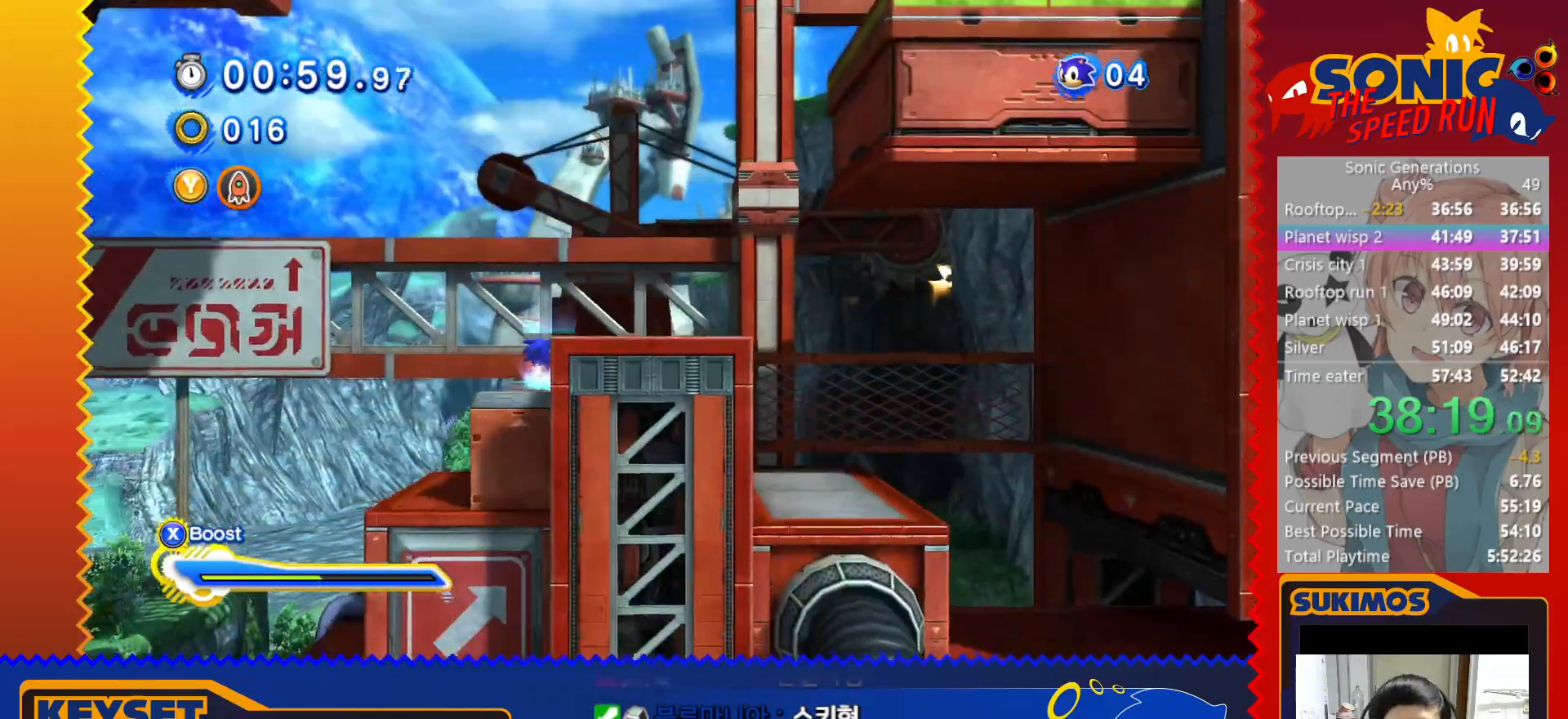
{"keys": ["left"], "events": [[316, "c", "down"], [383, "c", "up"]]}
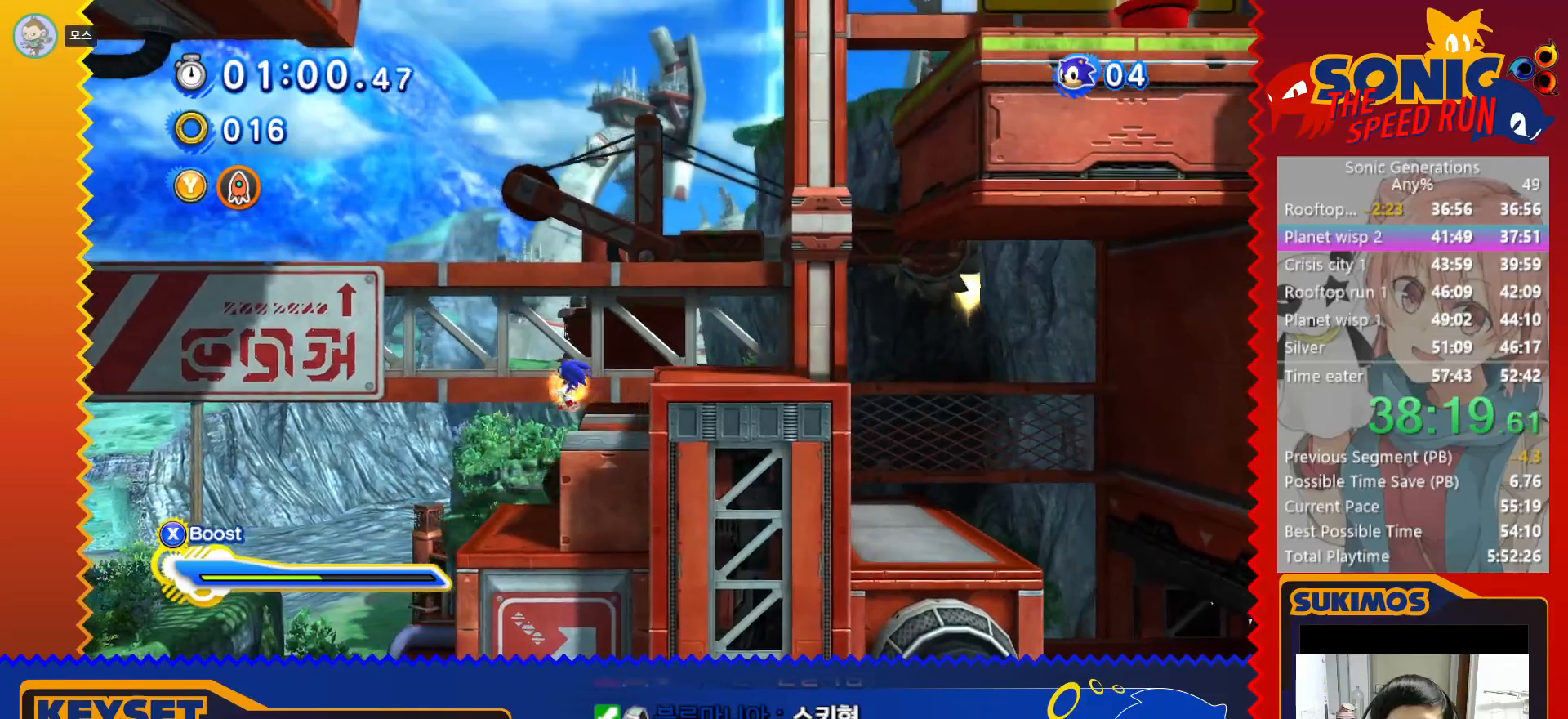
{"keys": ["left"], "events": []}
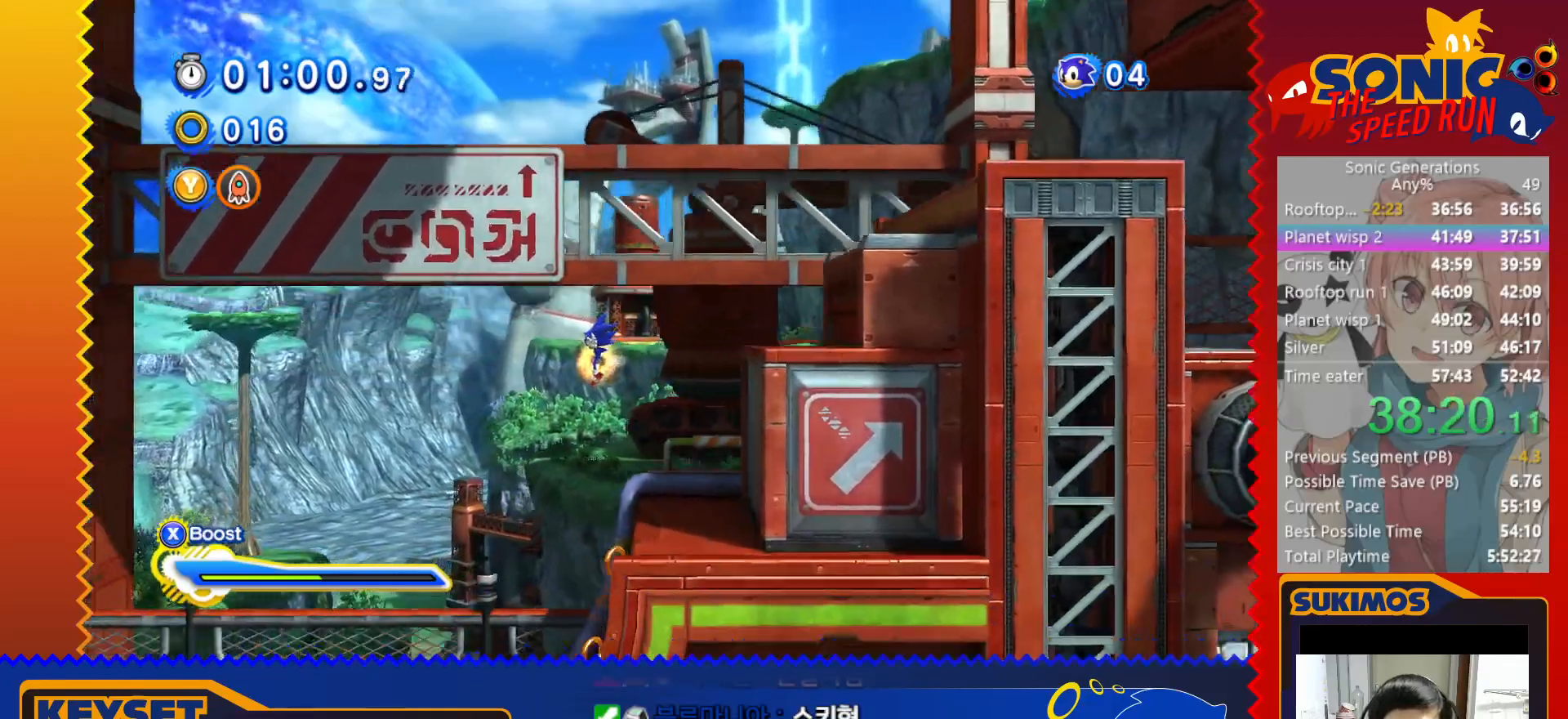
{"keys": ["down"], "events": [[233, "left", "up"], [233, "v", "down"], [300, "v", "up"], [483, "down", "down"]]}
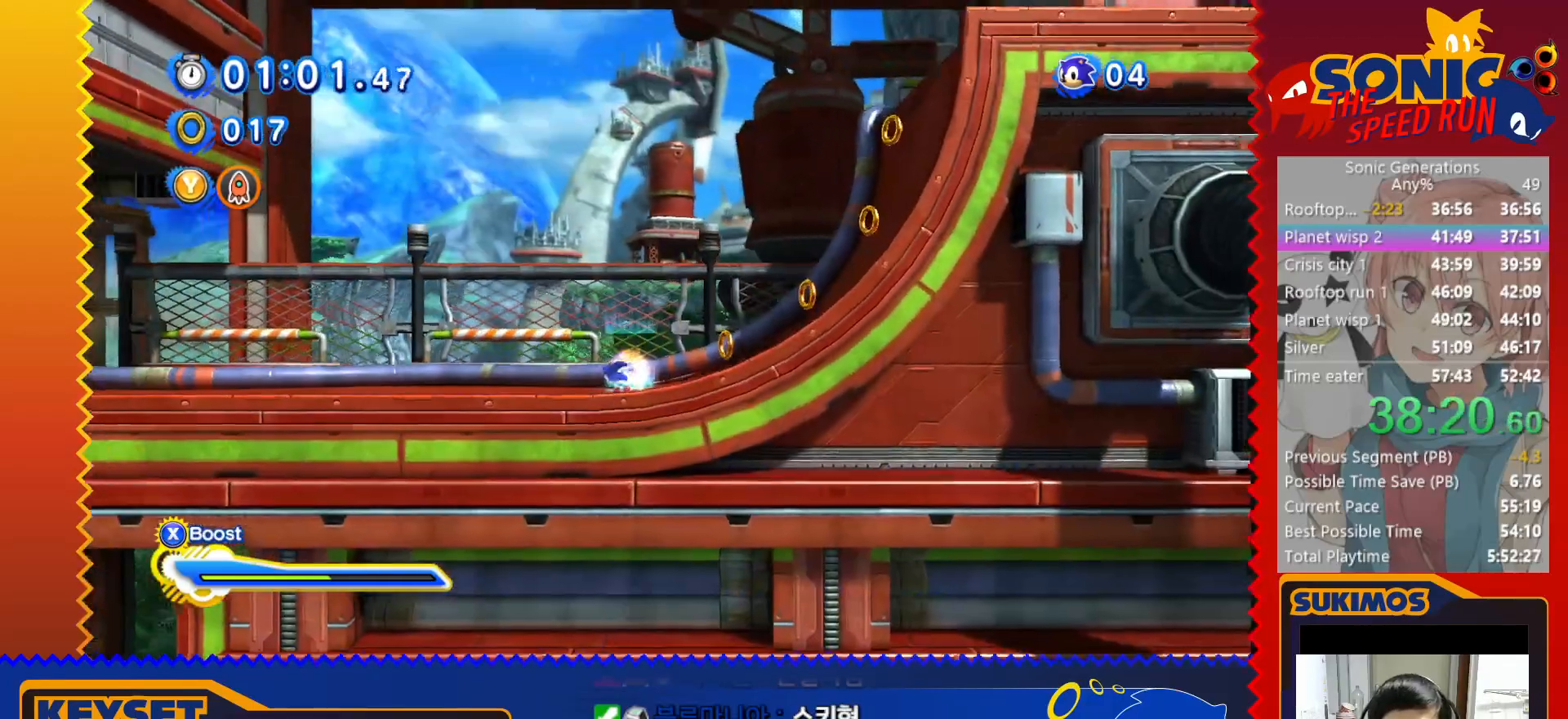
{"keys": ["right"], "events": [[350, "down", "up"], [500, "right", "down"]]}
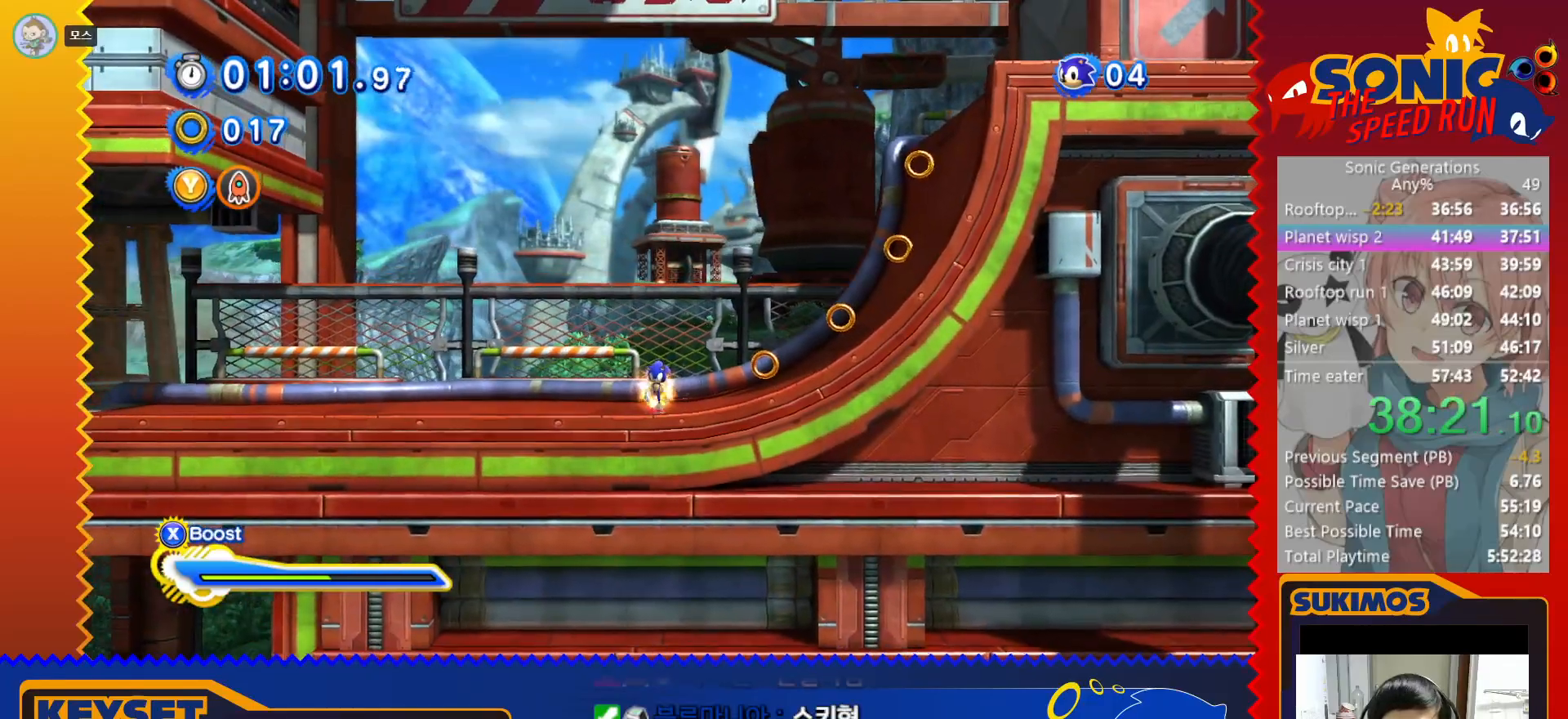
{"keys": ["right"], "events": []}
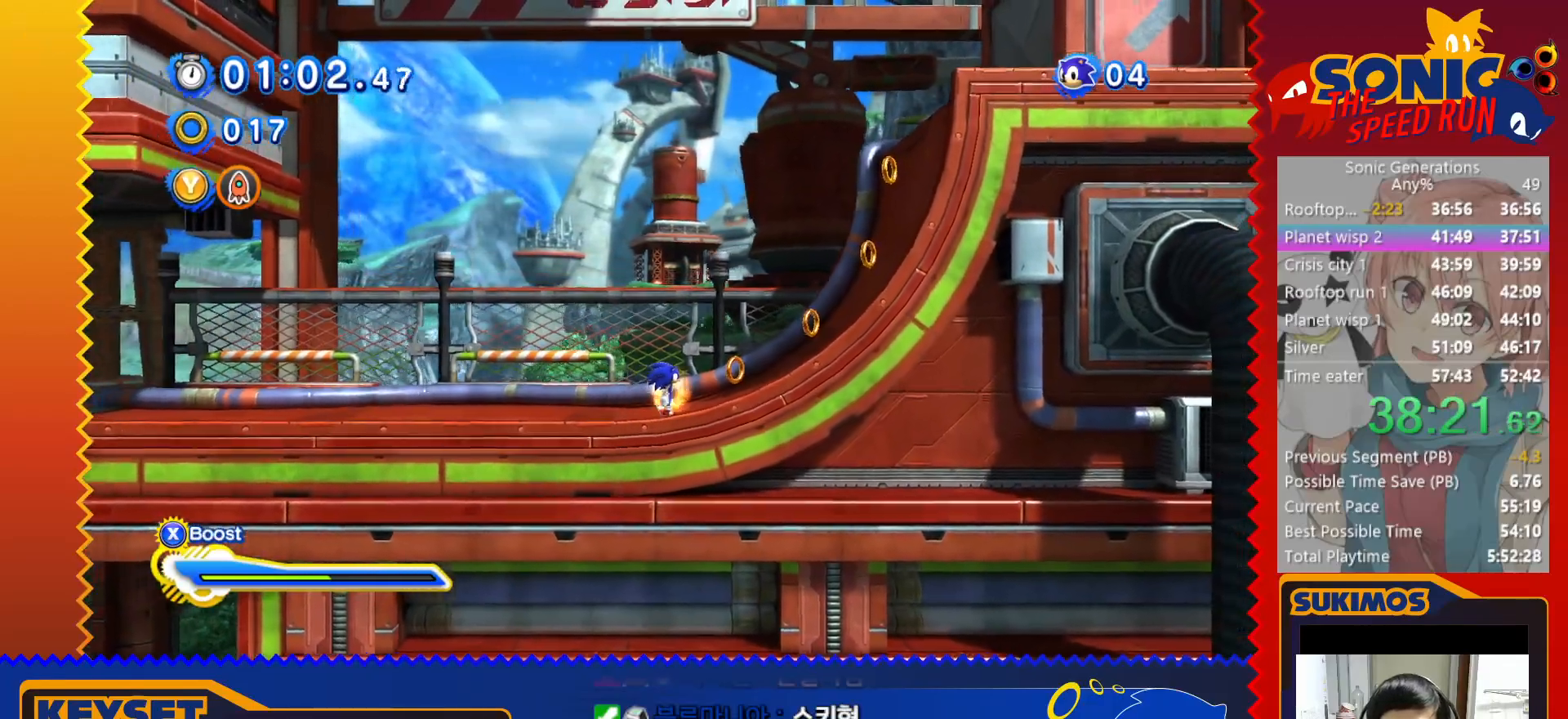
{"keys": [], "events": [[300, "right", "up"]]}
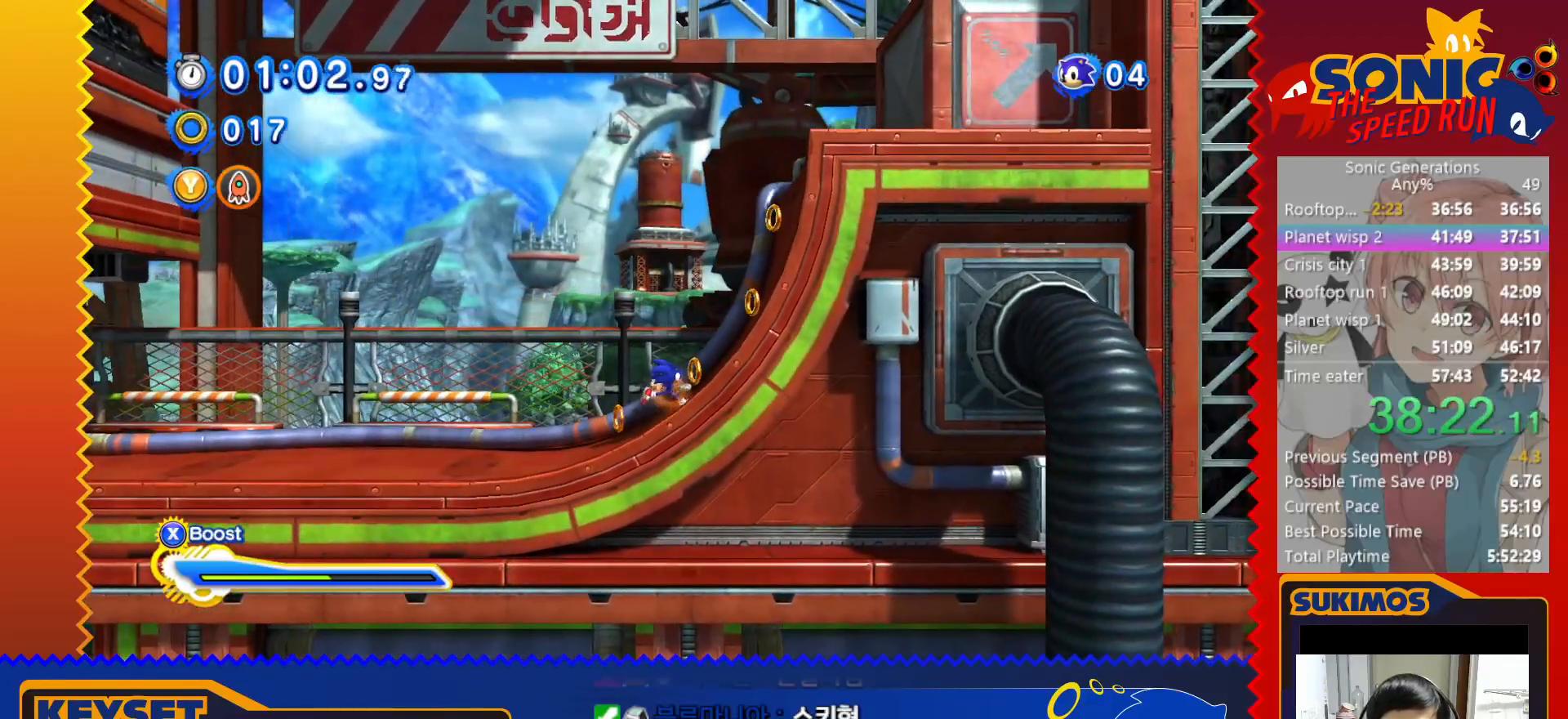
{"keys": [], "events": [[66, "right", "down"], [216, "right", "up"]]}
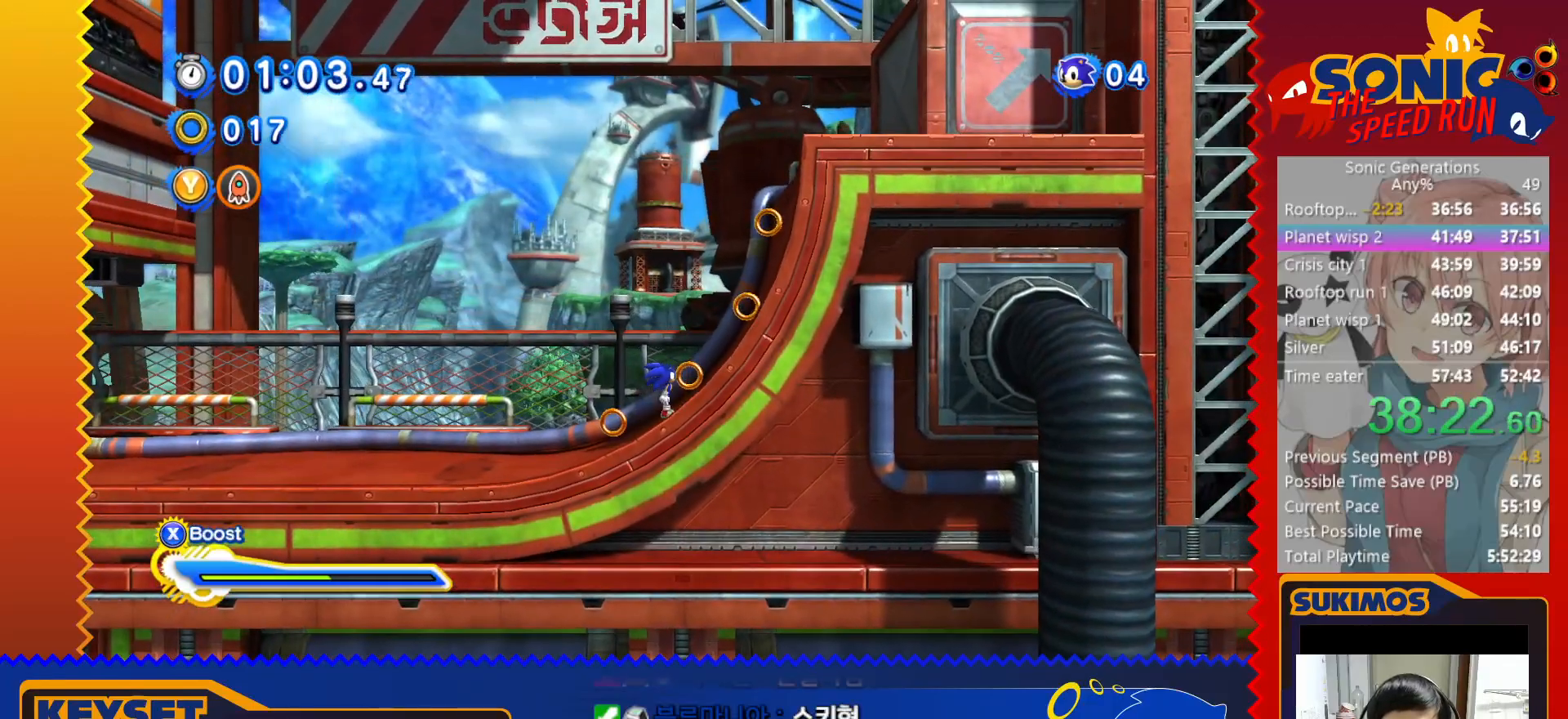
{"keys": ["z"], "events": [[116, "down", "down"], [166, "down", "up"], [283, "z", "down"]]}
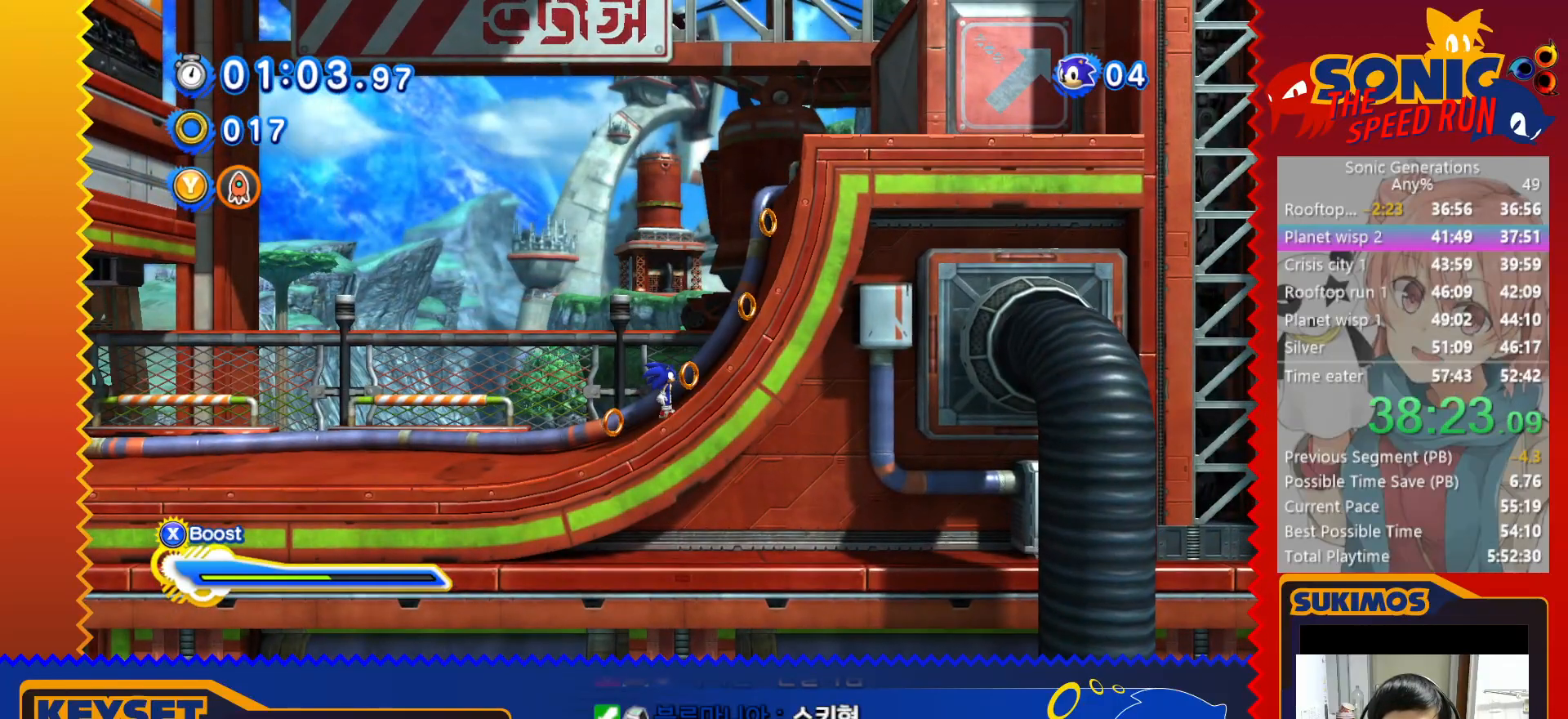
{"keys": ["right", "x"], "events": [[16, "x", "down"], [33, "up", "down"], [366, "right", "down"], [366, "up", "up"], [366, "z", "up"]]}
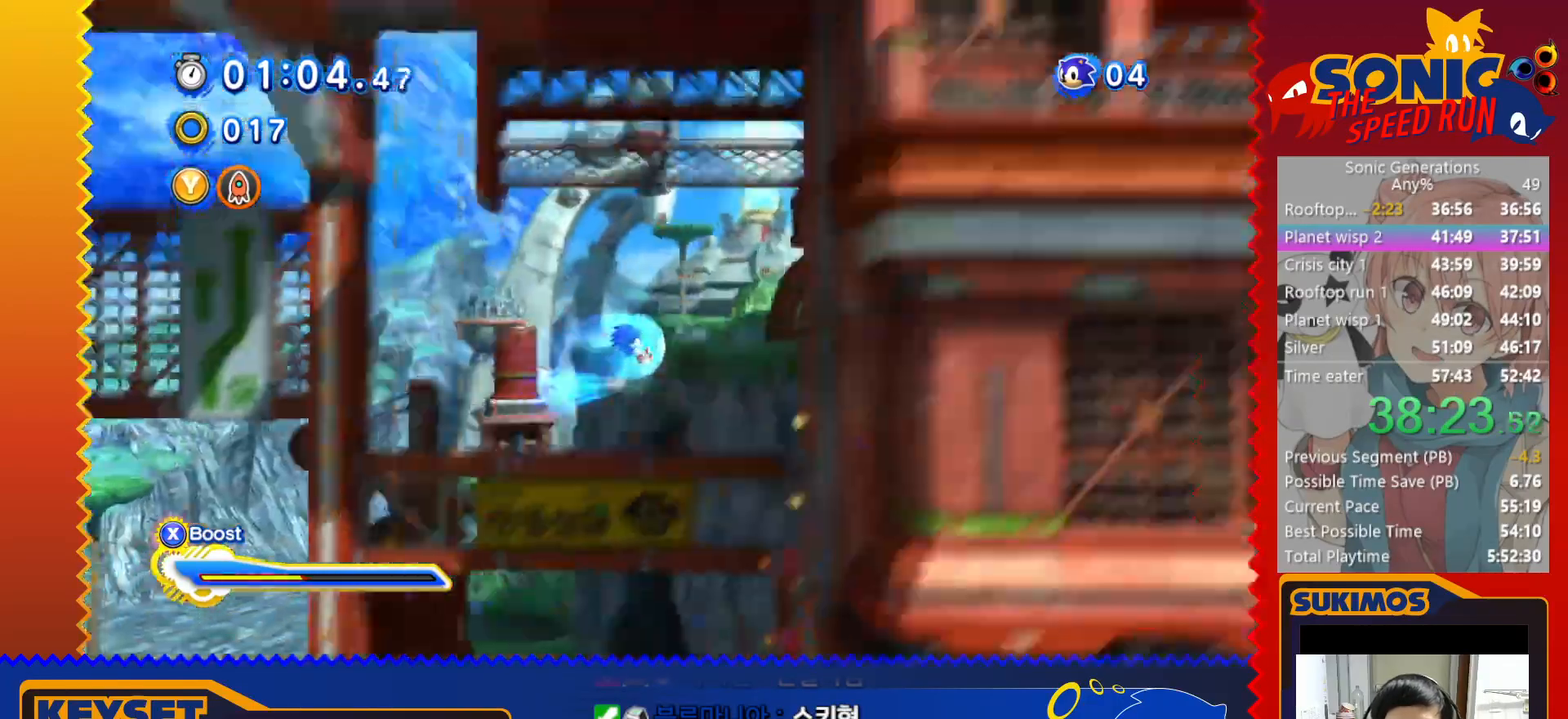
{"keys": ["right", "x"], "events": []}
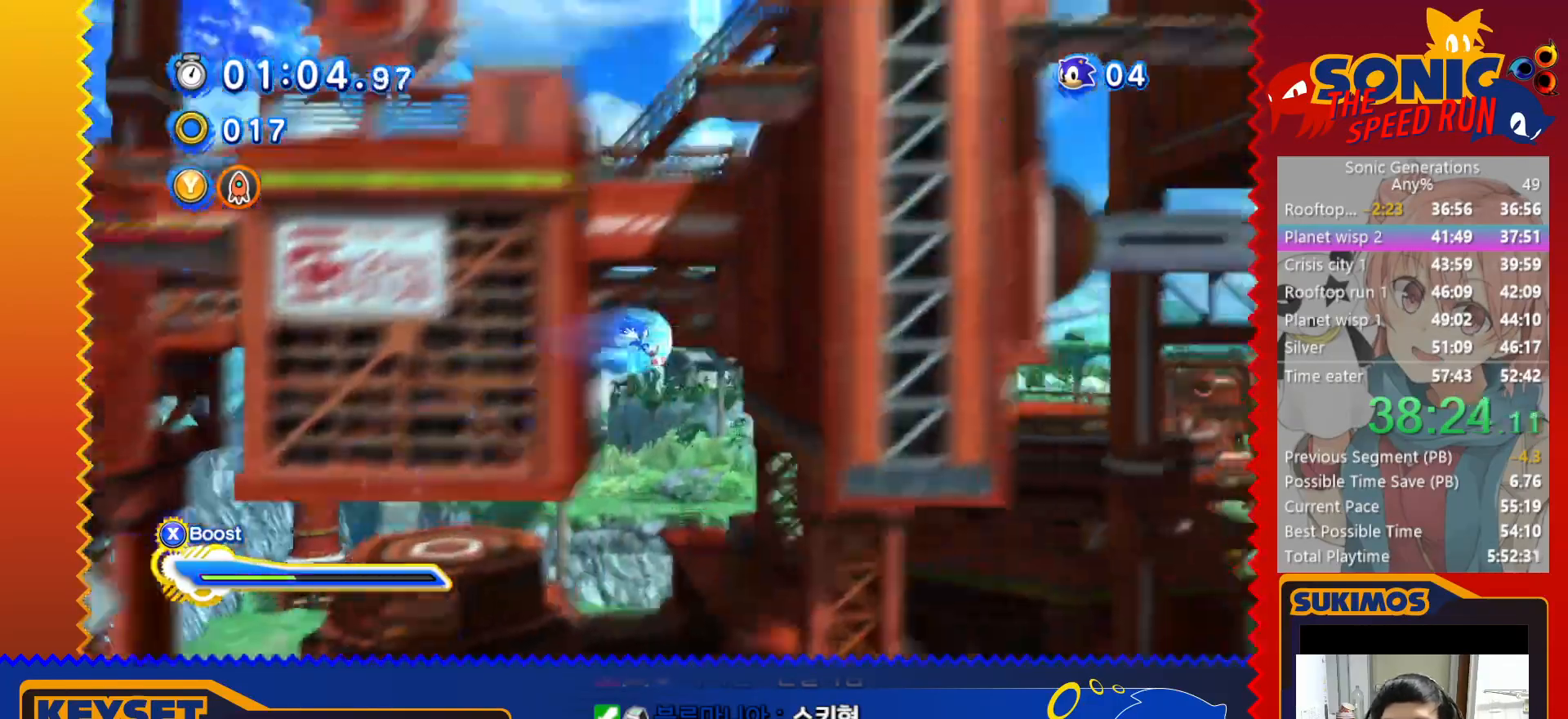
{"keys": ["right", "x"], "events": []}
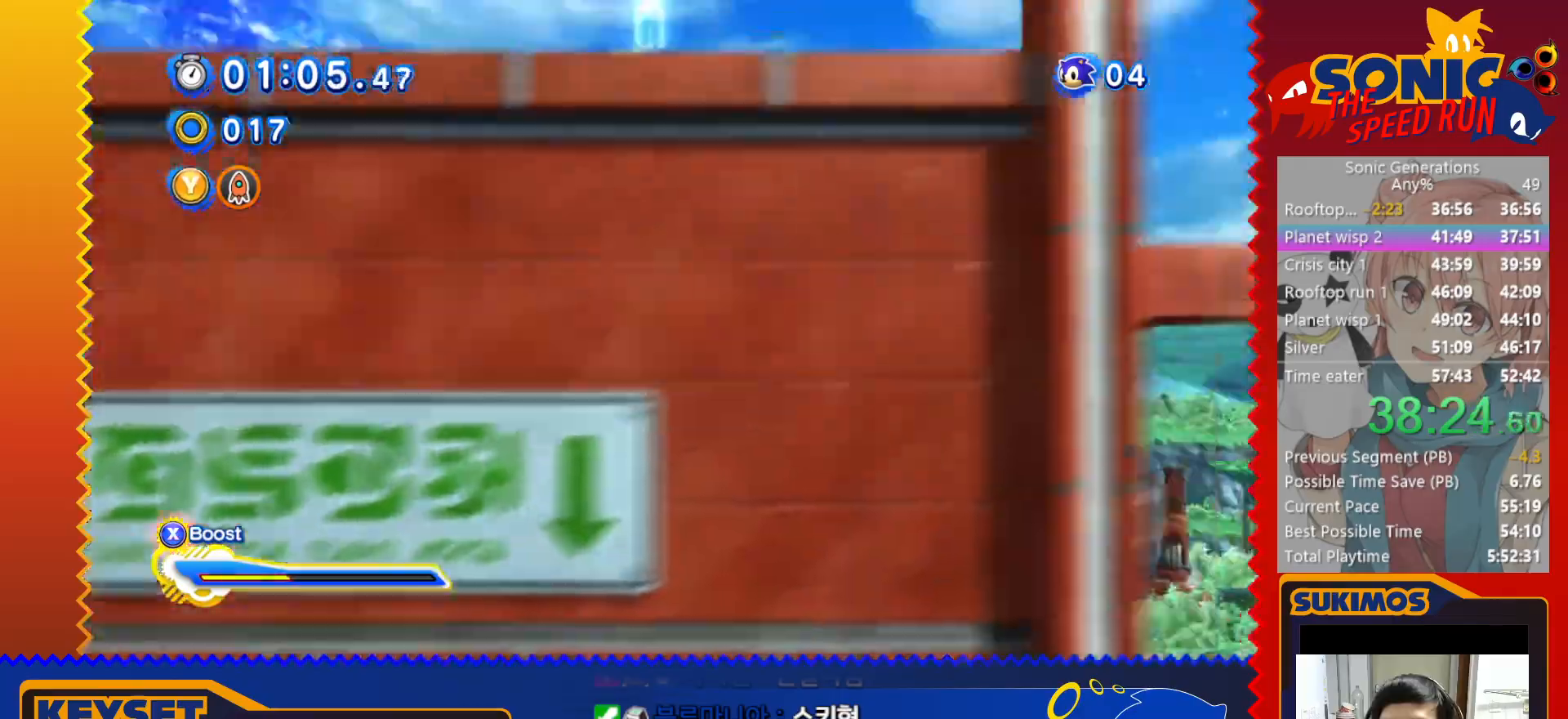
{"keys": ["up"], "events": [[433, "up", "down"], [433, "x", "up"], [483, "right", "up"]]}
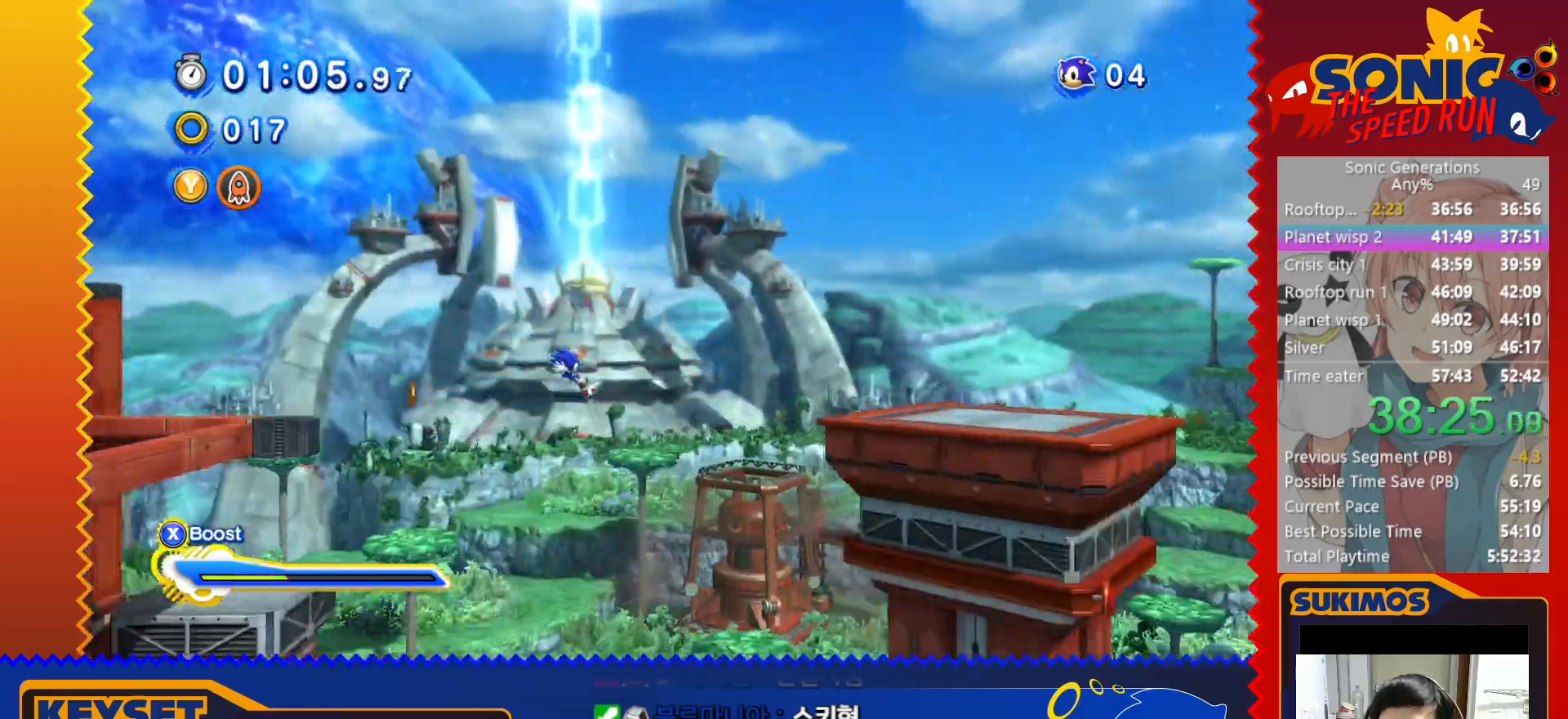
{"keys": ["left", "up"], "events": [[316, "left", "down"], [350, "c", "down"], [416, "c", "up"]]}
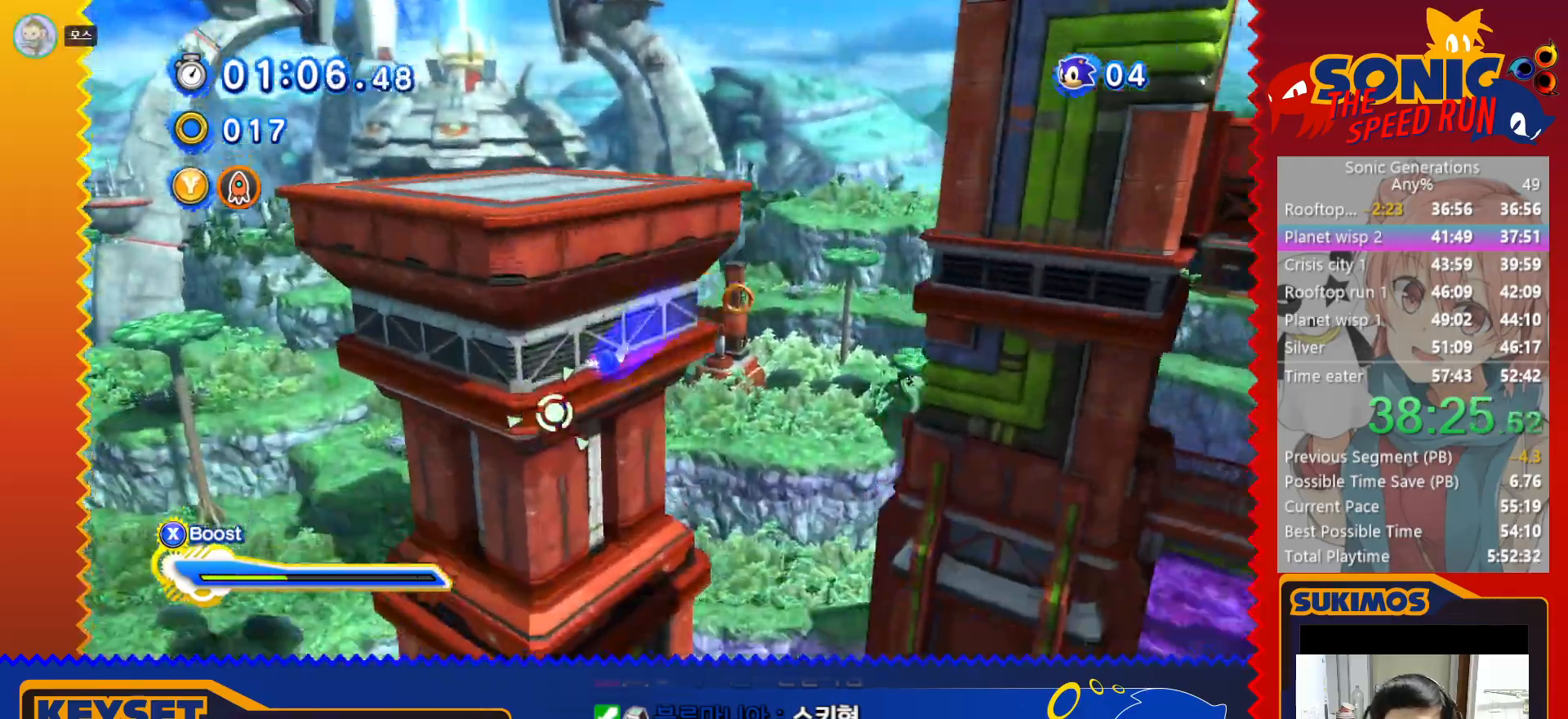
{"keys": ["up"], "events": [[66, "left", "up"]]}
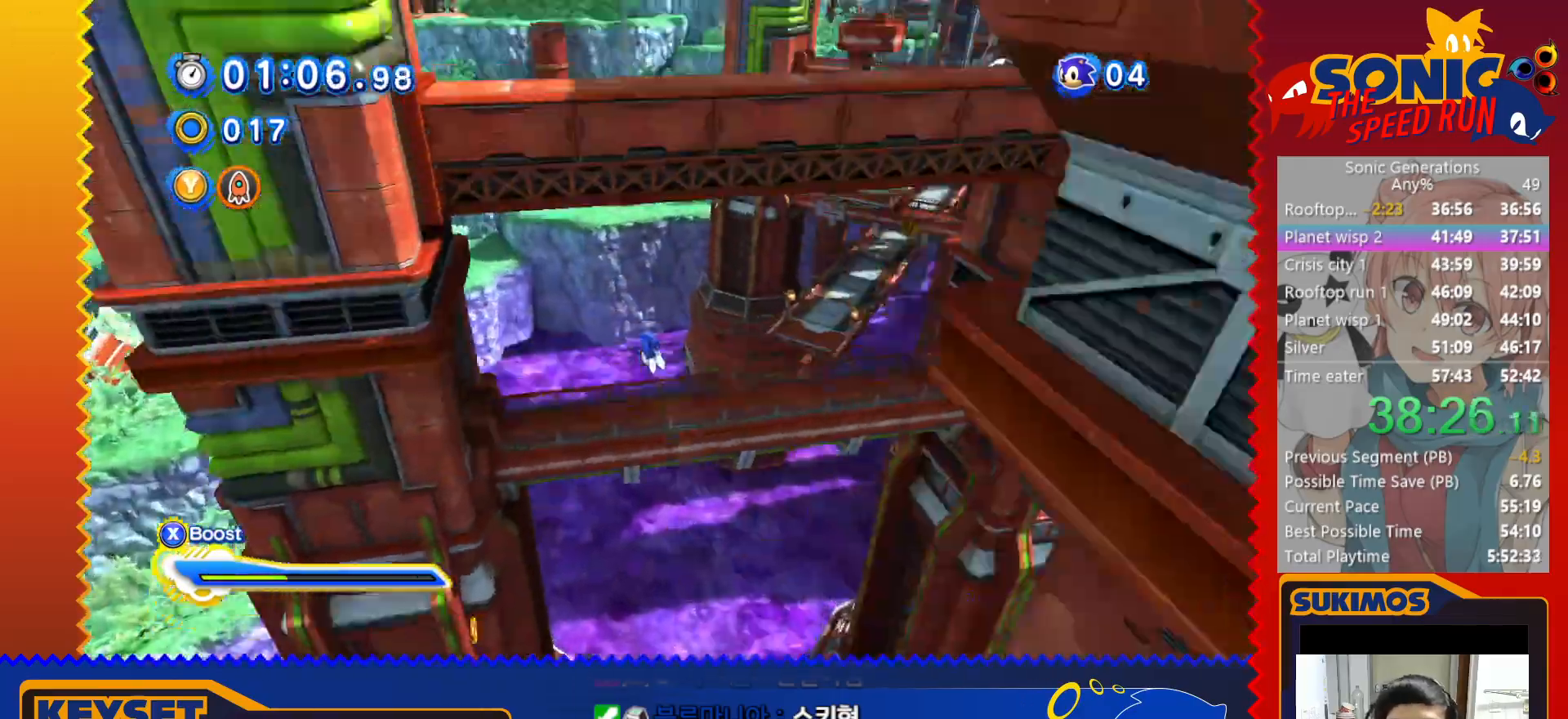
{"keys": ["up"], "events": []}
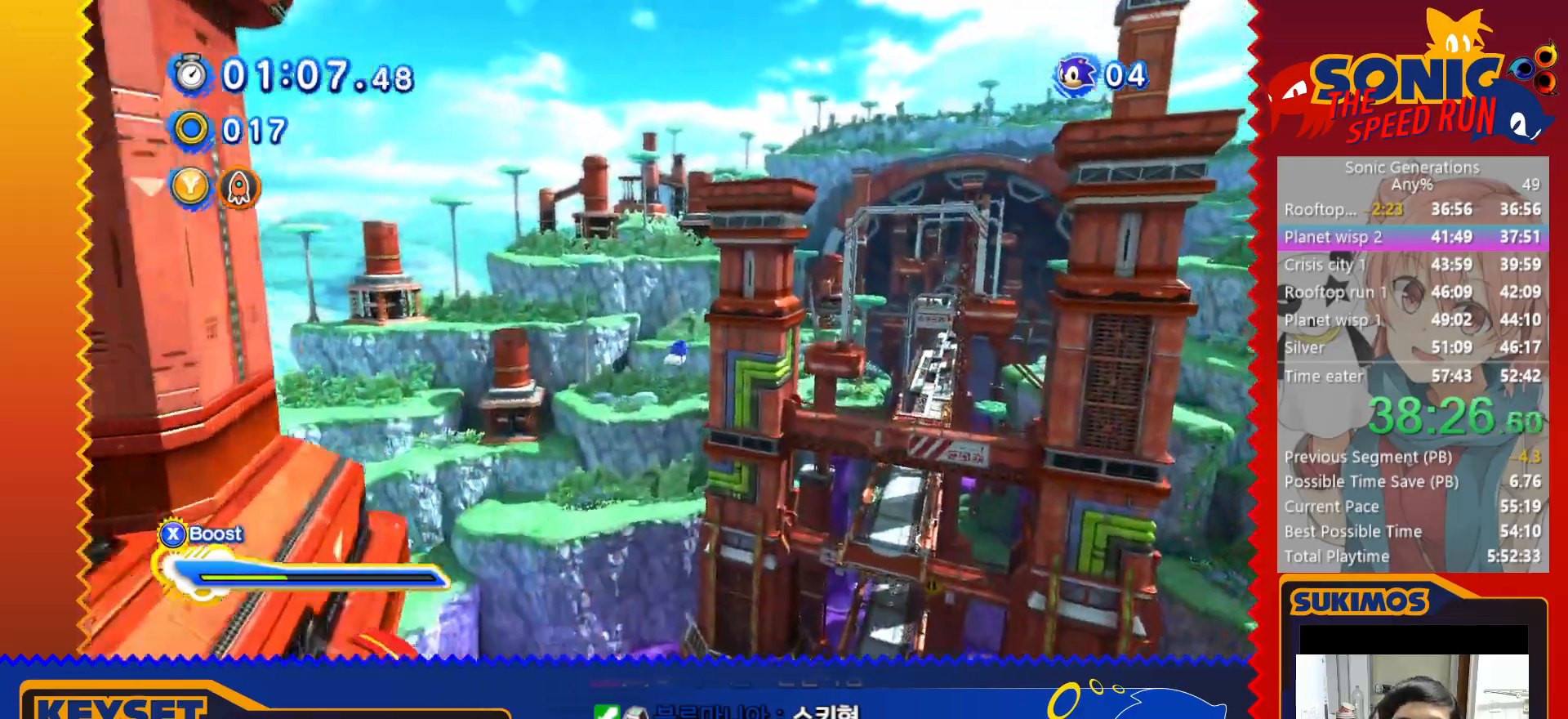
{"keys": ["up"], "events": []}
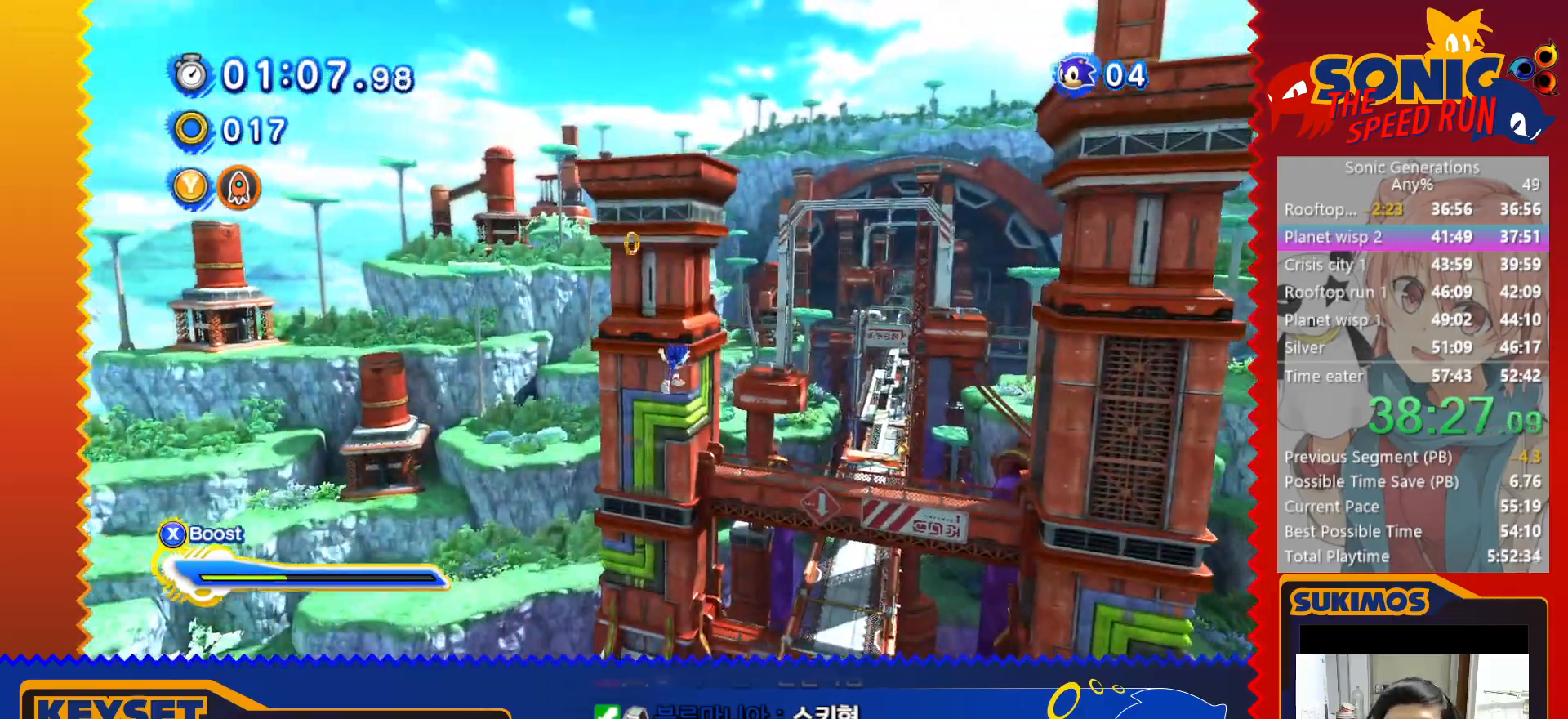
{"keys": ["up"], "events": []}
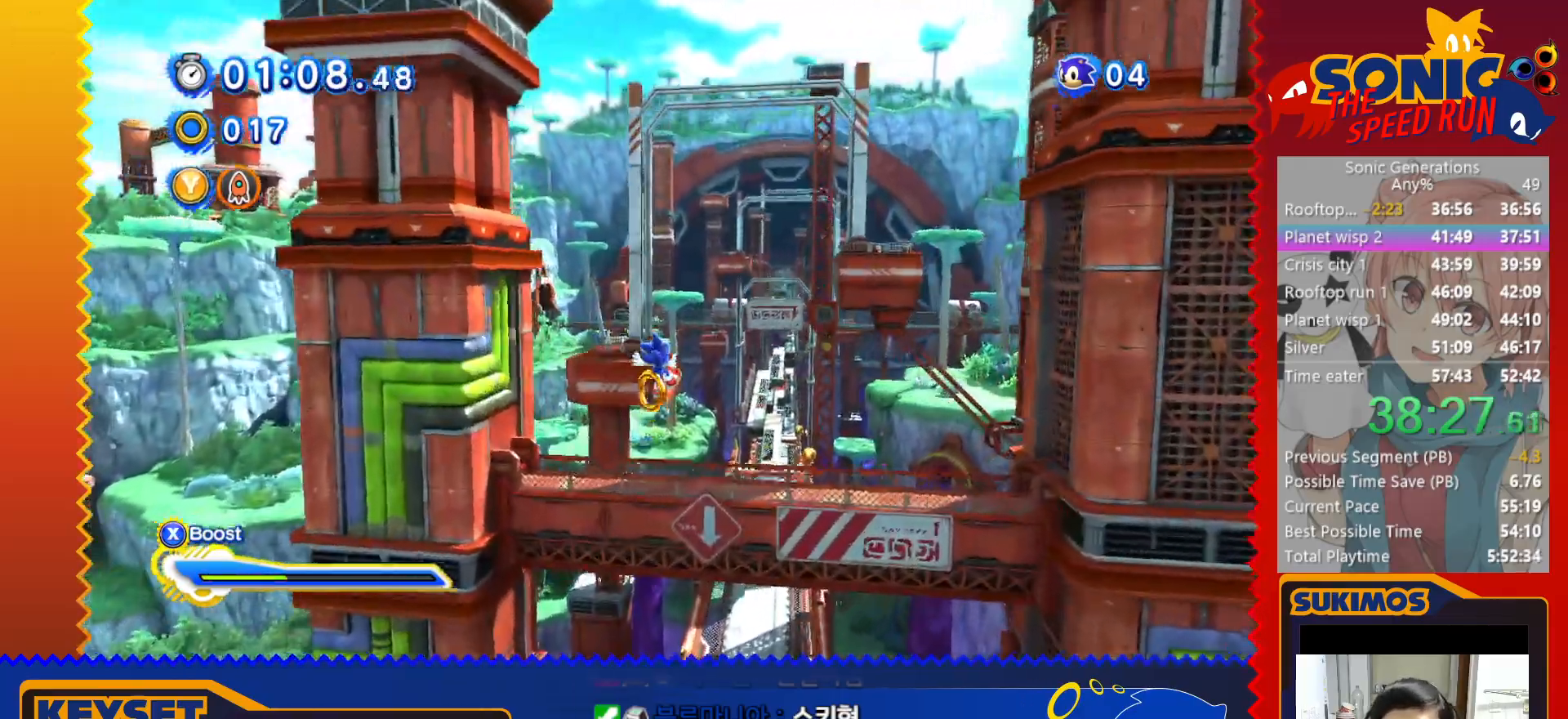
{"keys": ["up"], "events": []}
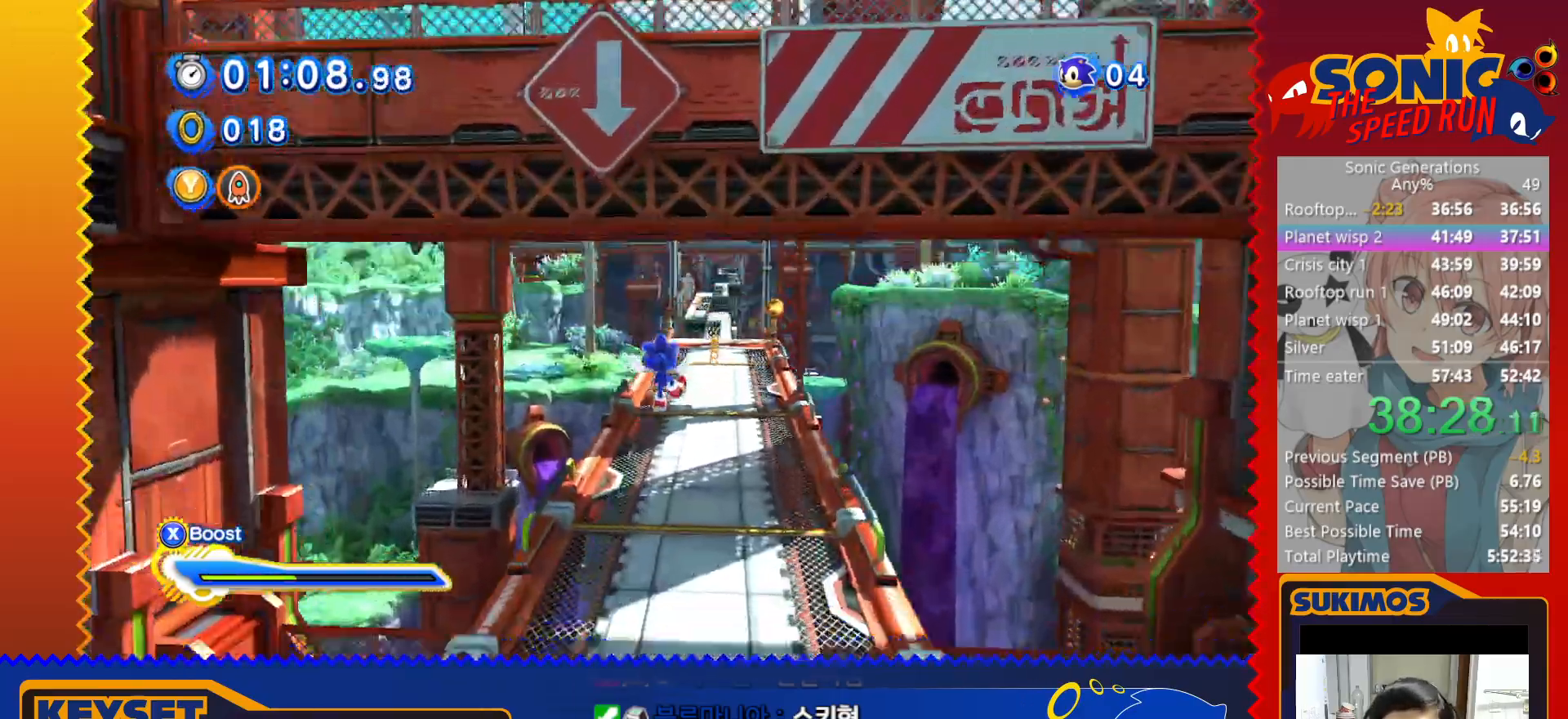
{"keys": ["up"], "events": [[66, "x", "down"], [216, "x", "up"], [283, "x", "down"], [333, "x", "up"]]}
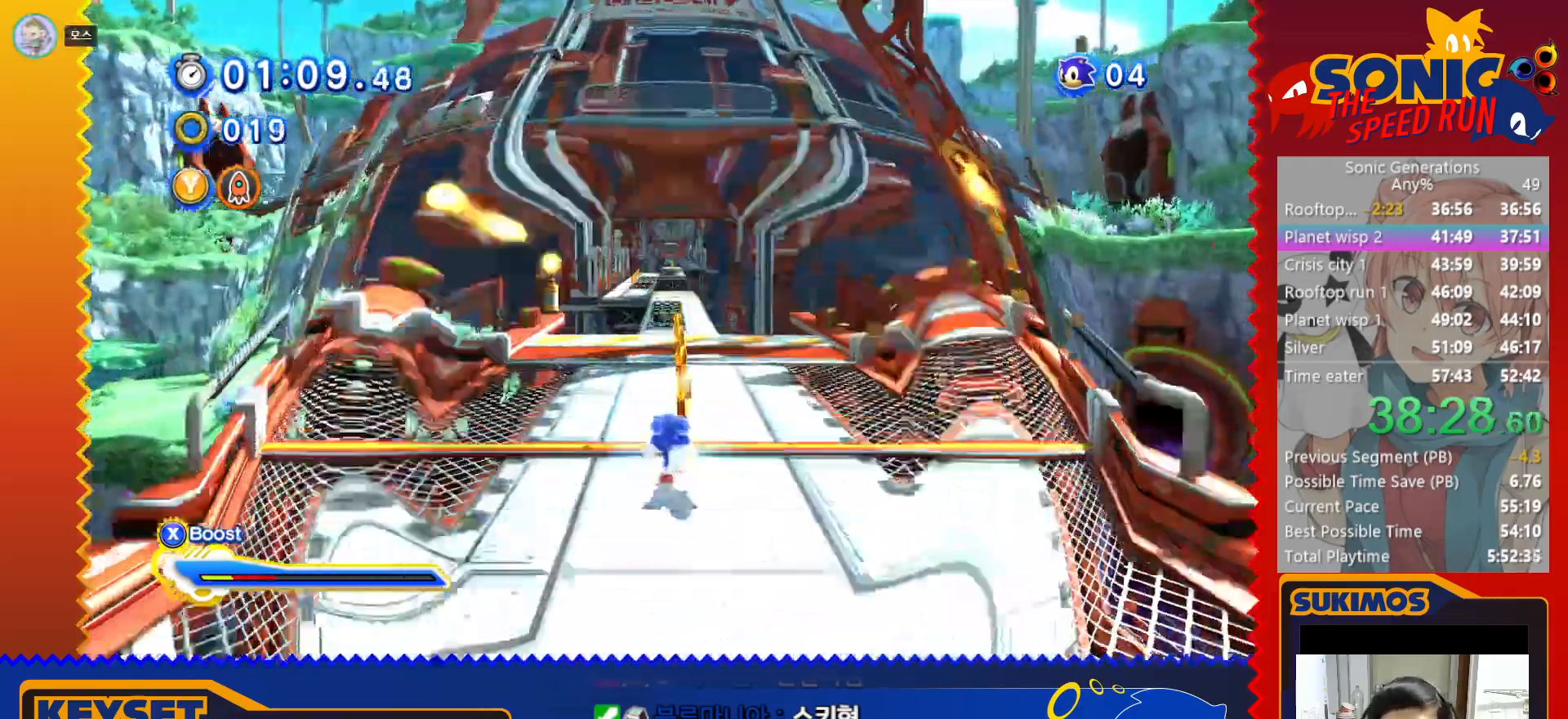
{"keys": ["up", "x"], "events": [[66, "x", "down"], [350, "s", "down"], [433, "s", "up"]]}
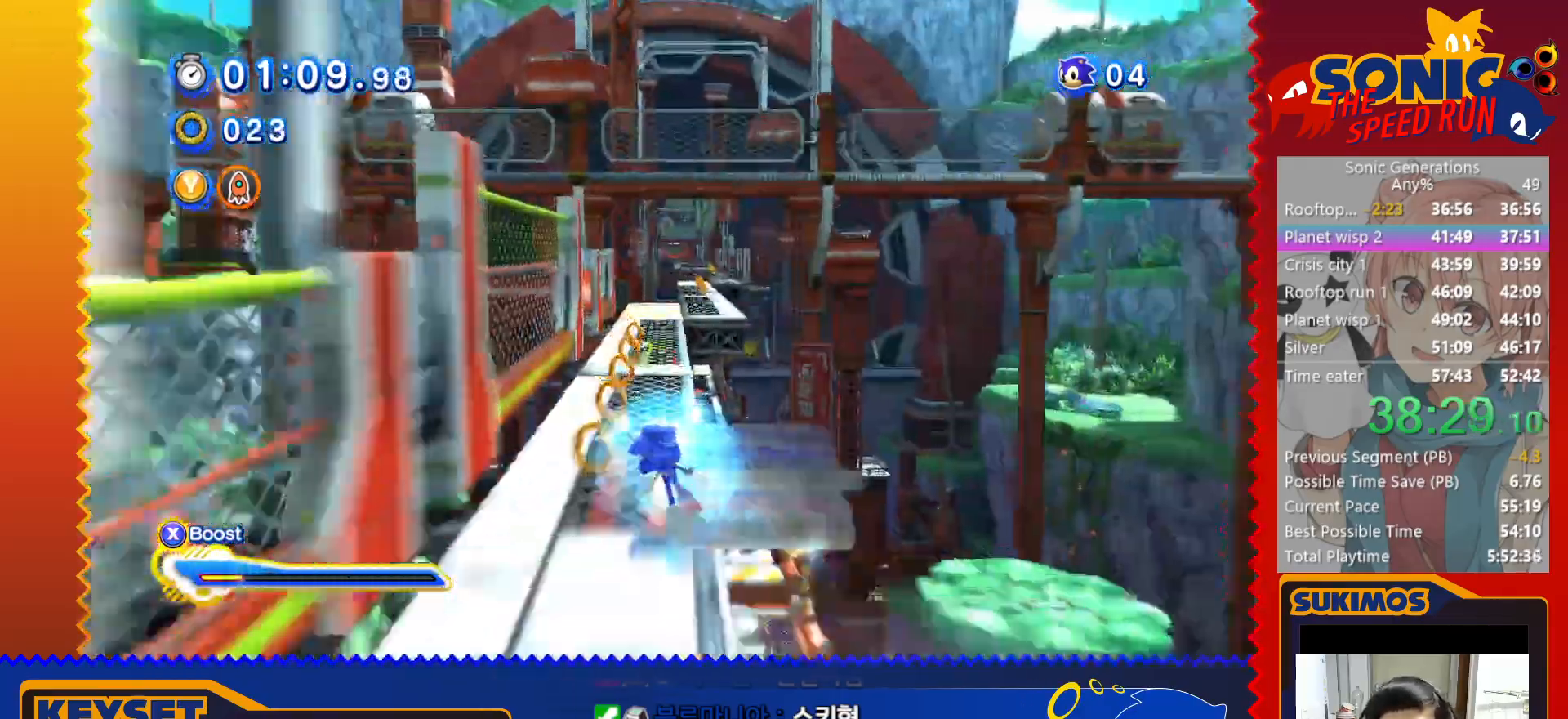
{"keys": ["f", "up", "x"], "events": [[133, "f", "down"], [216, "f", "up"], [483, "f", "down"]]}